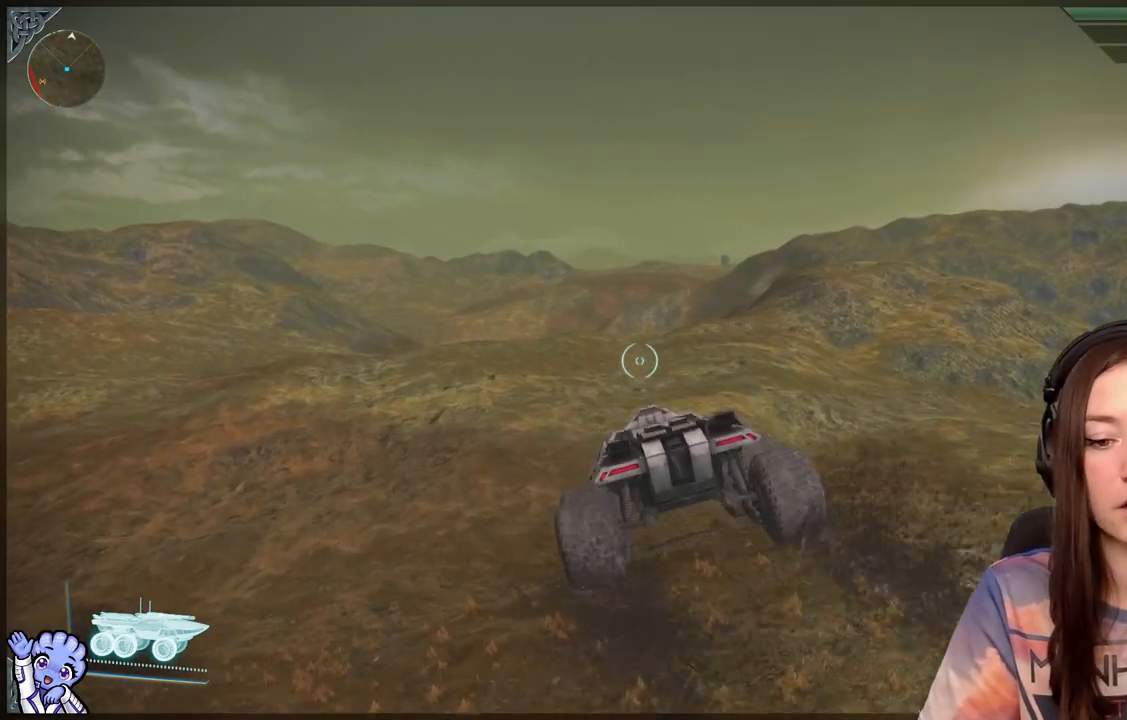
Gameplay with a controller (Xbox layout); each line is a JSON object with the inputs held at the frame after it. "events" lists button and stick changes between this image and that frame as [ms after this image, input, new state], when the widget could be followed in between.
{"buttons": [], "left_stick": "up", "right_stick": "center", "events": []}
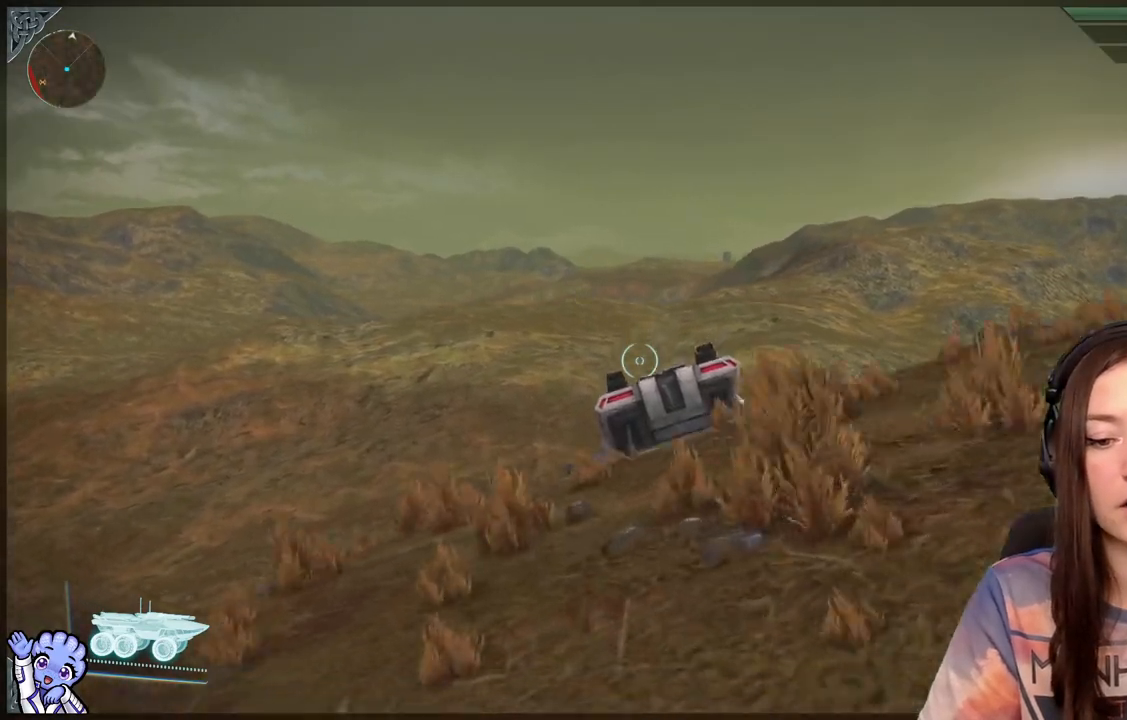
{"buttons": [], "left_stick": "up", "right_stick": "center", "events": []}
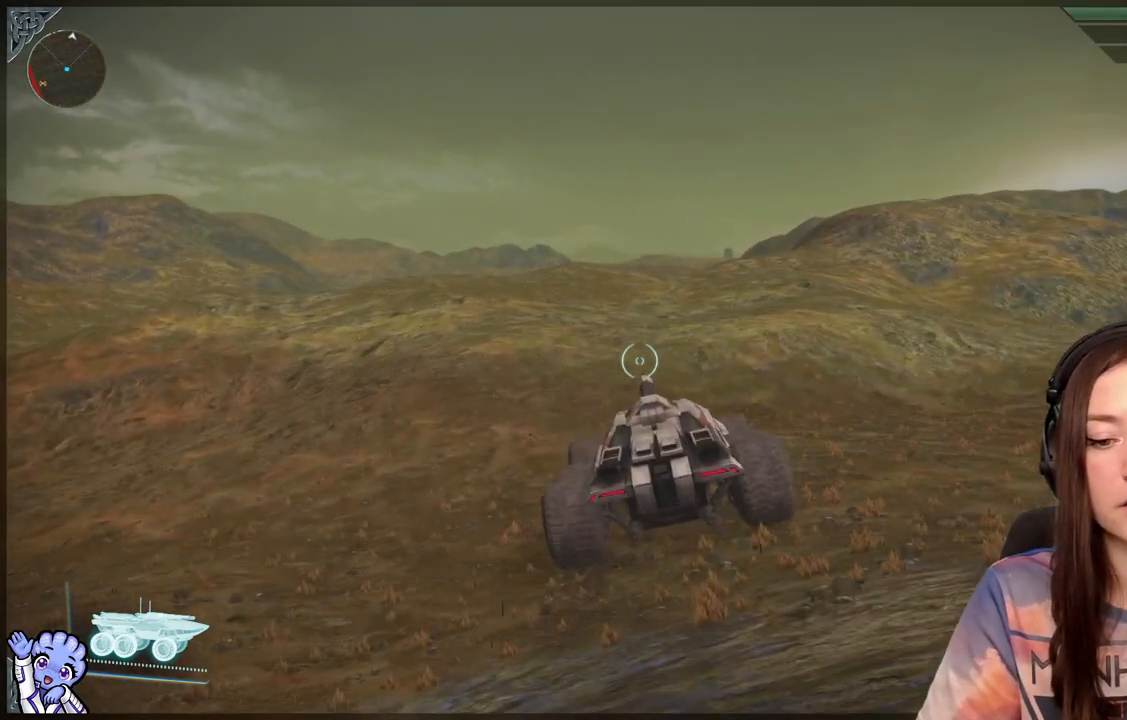
{"buttons": [], "left_stick": "up-right", "right_stick": "center", "events": [[467, "left_stick", "up-right"]]}
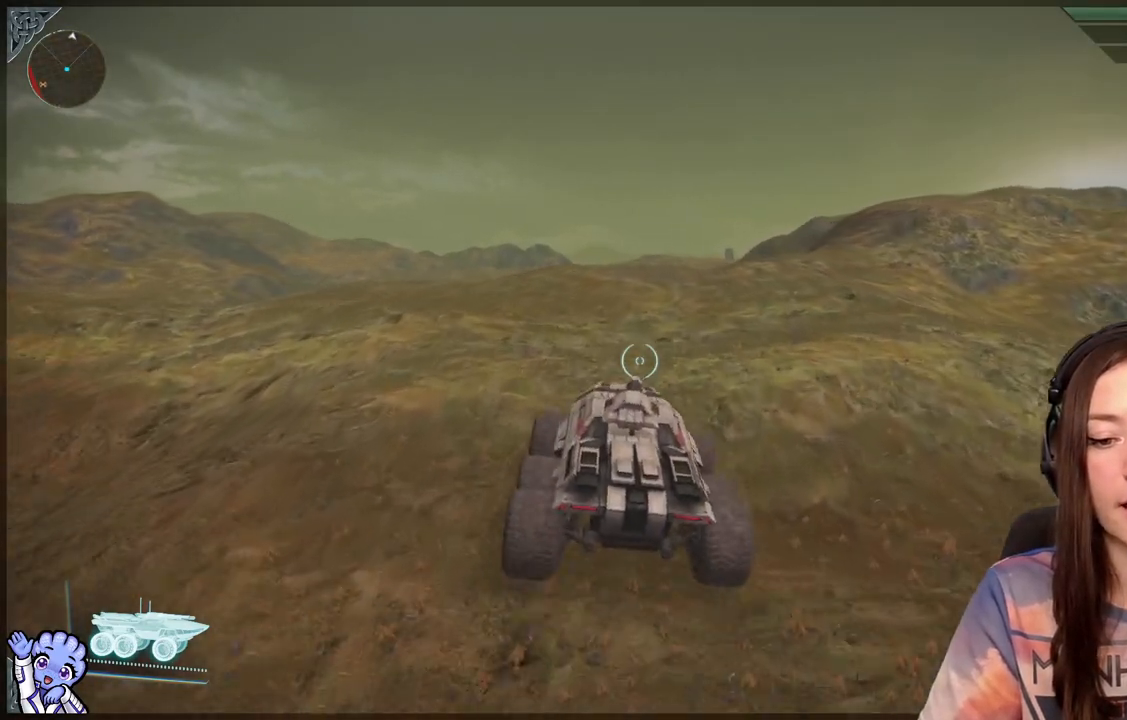
{"buttons": [], "left_stick": "up", "right_stick": "center", "events": [[217, "left_stick", "center"], [267, "right_stick", "down-right"], [417, "right_stick", "center"], [467, "left_stick", "up"]]}
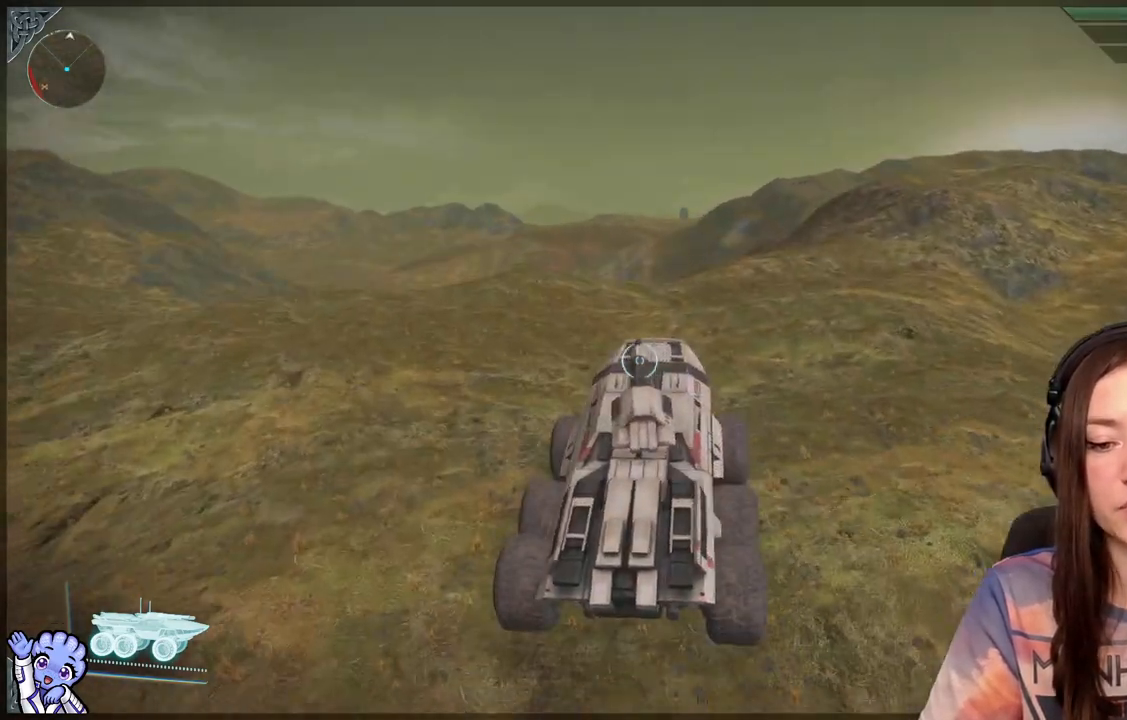
{"buttons": [], "left_stick": "center", "right_stick": "center", "events": [[317, "left_stick", "center"]]}
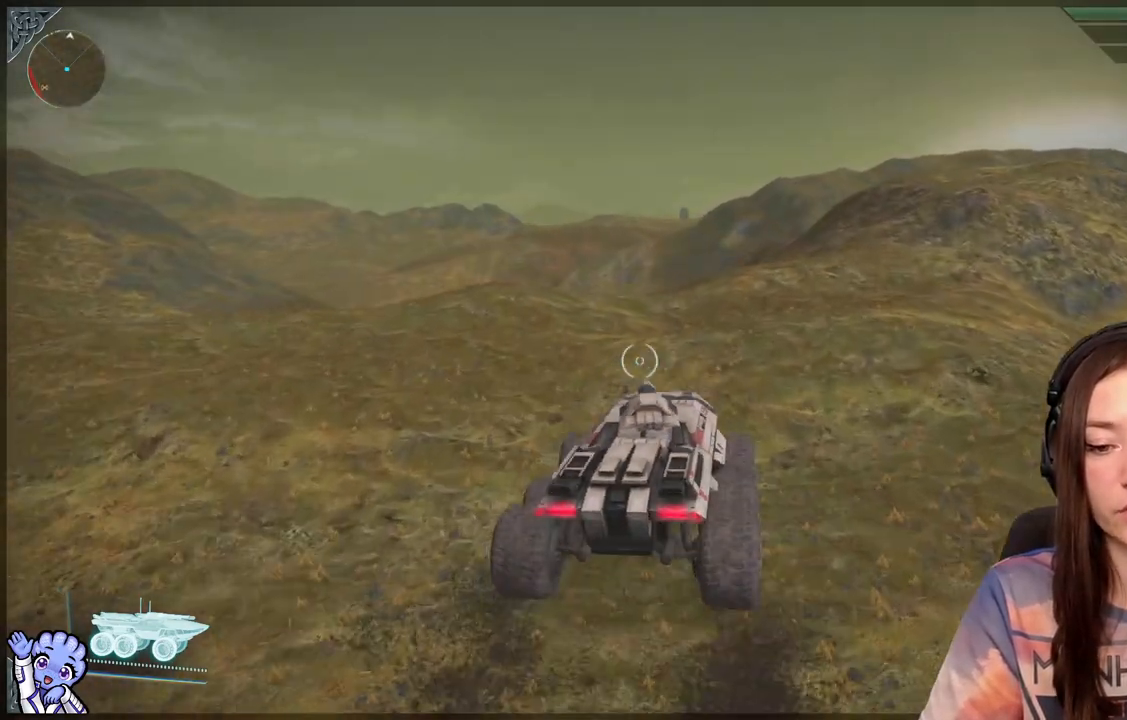
{"buttons": [], "left_stick": "up-right", "right_stick": "center", "events": [[217, "left_stick", "up"], [267, "left_stick", "up-right"]]}
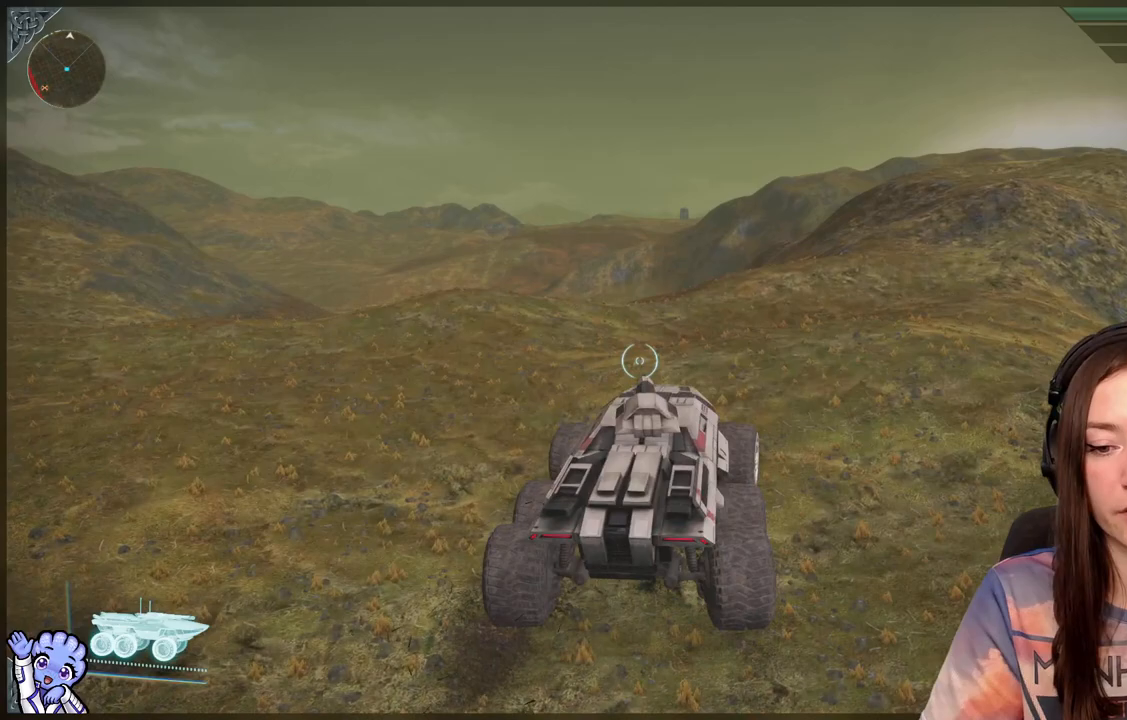
{"buttons": [], "left_stick": "up-right", "right_stick": "center", "events": []}
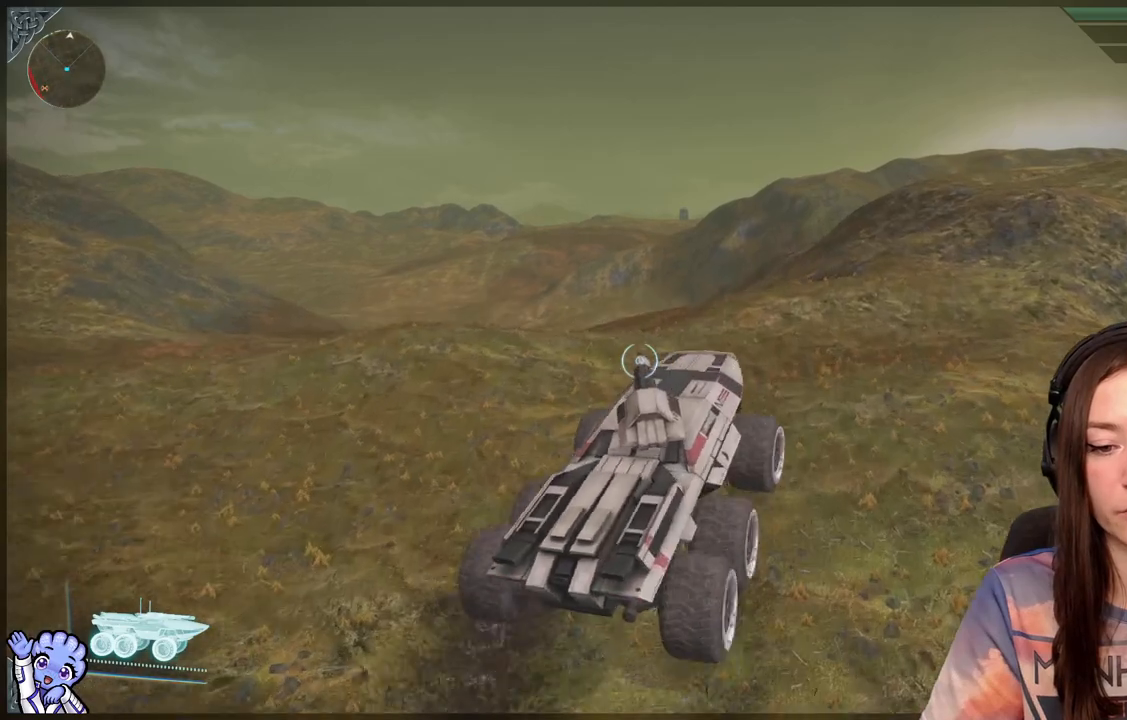
{"buttons": [], "left_stick": "center", "right_stick": "center", "events": [[67, "left_stick", "center"], [167, "right_stick", "down-right"], [467, "right_stick", "center"]]}
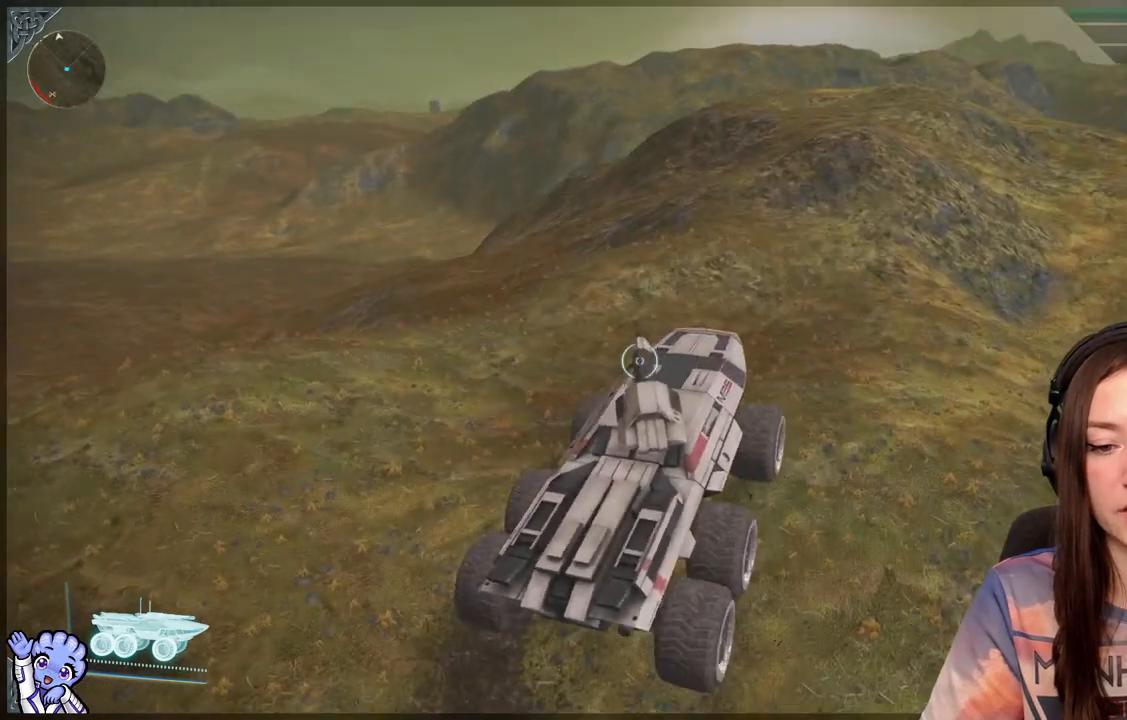
{"buttons": [], "left_stick": "up", "right_stick": "center", "events": [[100, "left_stick", "up"]]}
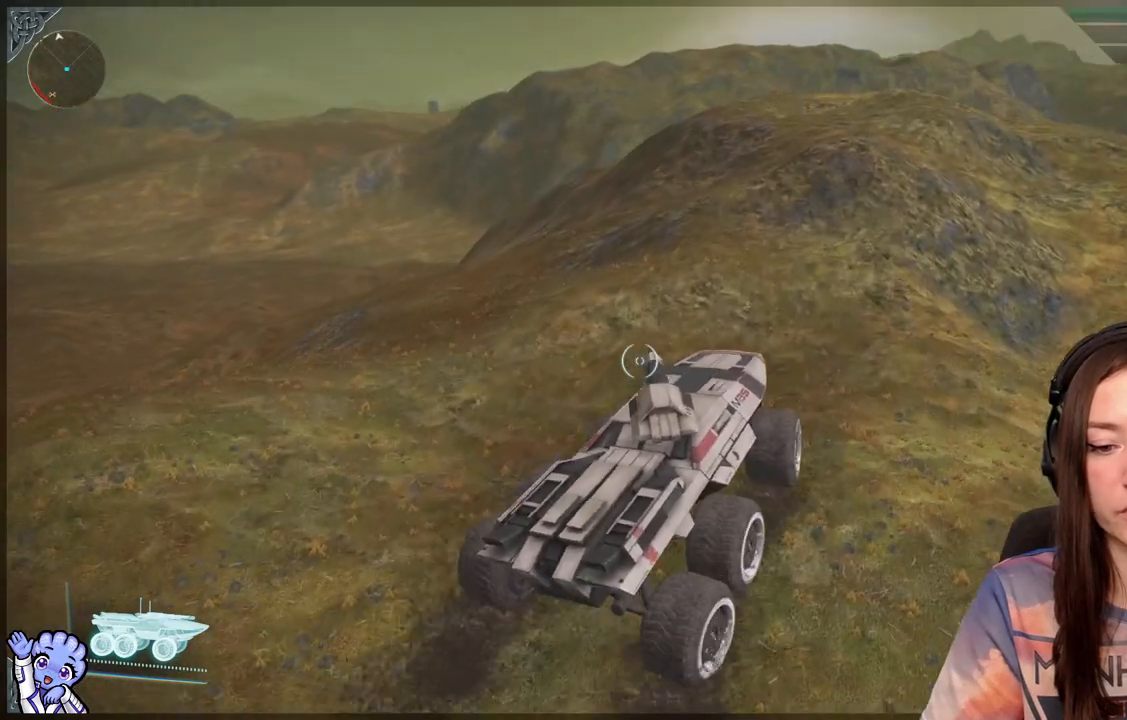
{"buttons": [], "left_stick": "up-left", "right_stick": "center", "events": [[50, "left_stick", "up-left"], [200, "left_stick", "center"], [350, "left_stick", "up-left"]]}
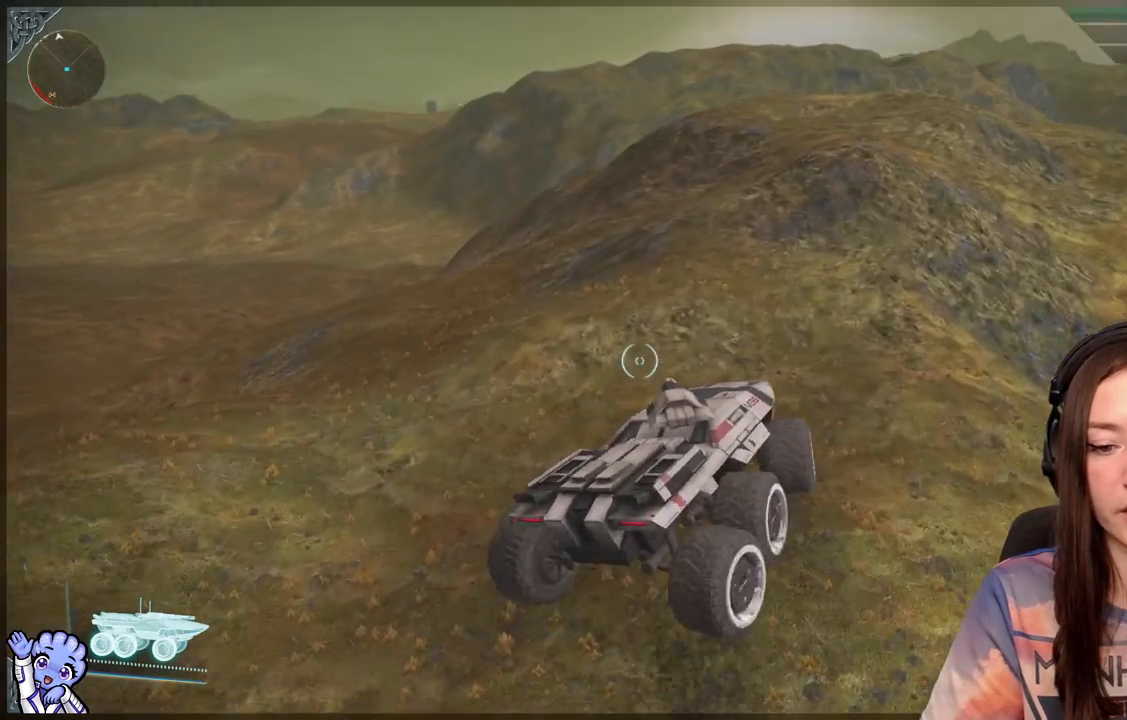
{"buttons": [], "left_stick": "up-left", "right_stick": "center", "events": []}
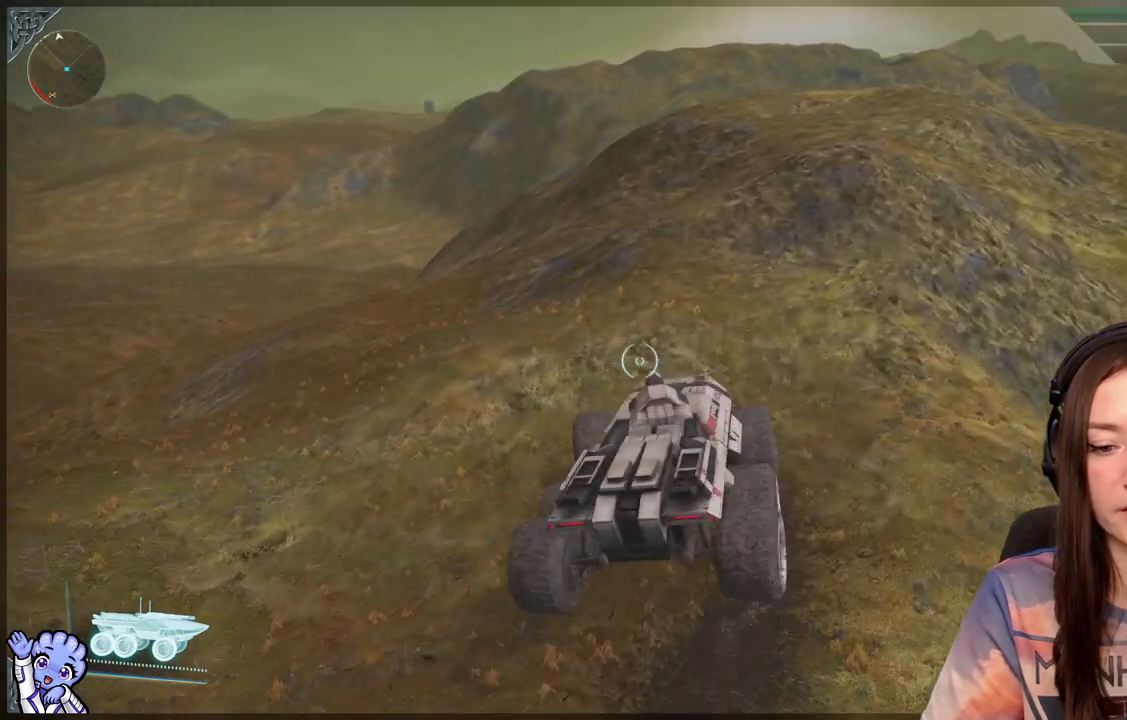
{"buttons": [], "left_stick": "up-left", "right_stick": "center", "events": []}
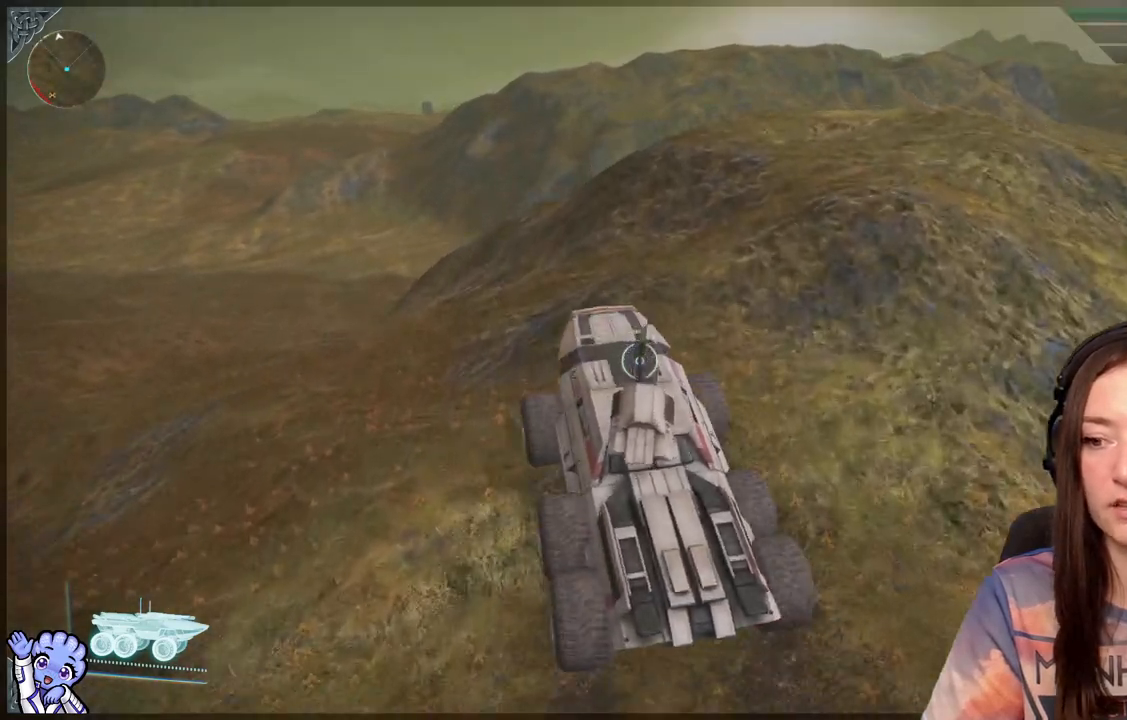
{"buttons": [], "left_stick": "center", "right_stick": "center", "events": [[450, "left_stick", "center"]]}
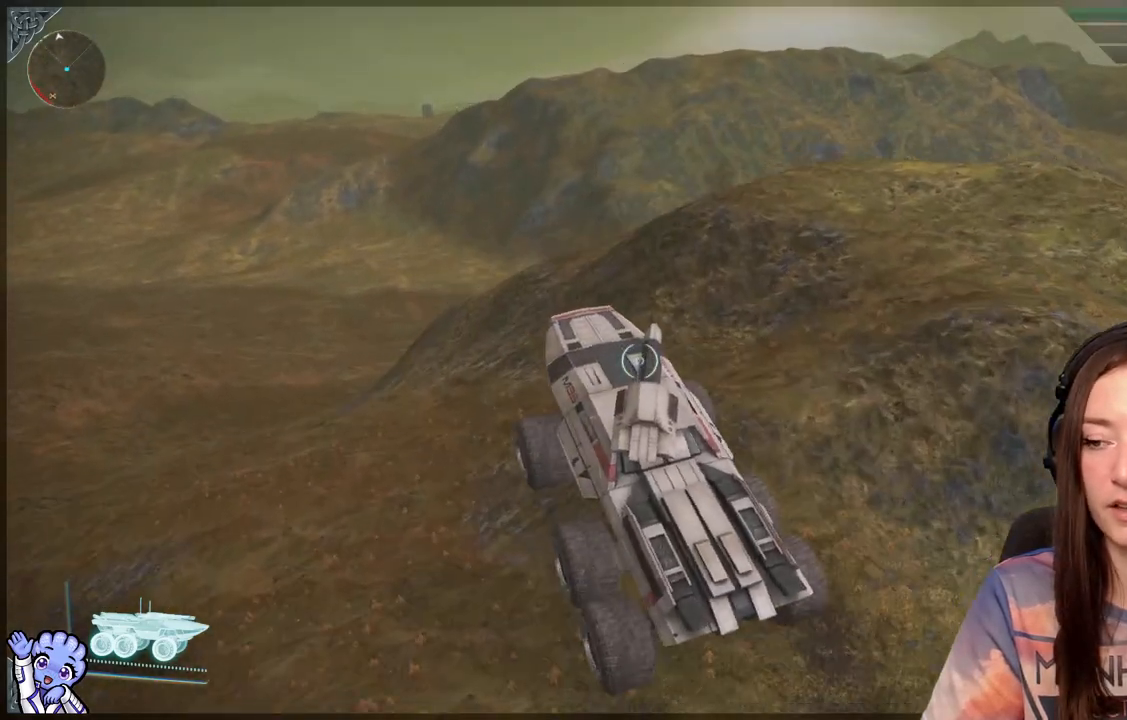
{"buttons": [], "left_stick": "up-left", "right_stick": "center", "events": [[133, "left_stick", "up-left"], [283, "right_stick", "left"], [483, "right_stick", "center"]]}
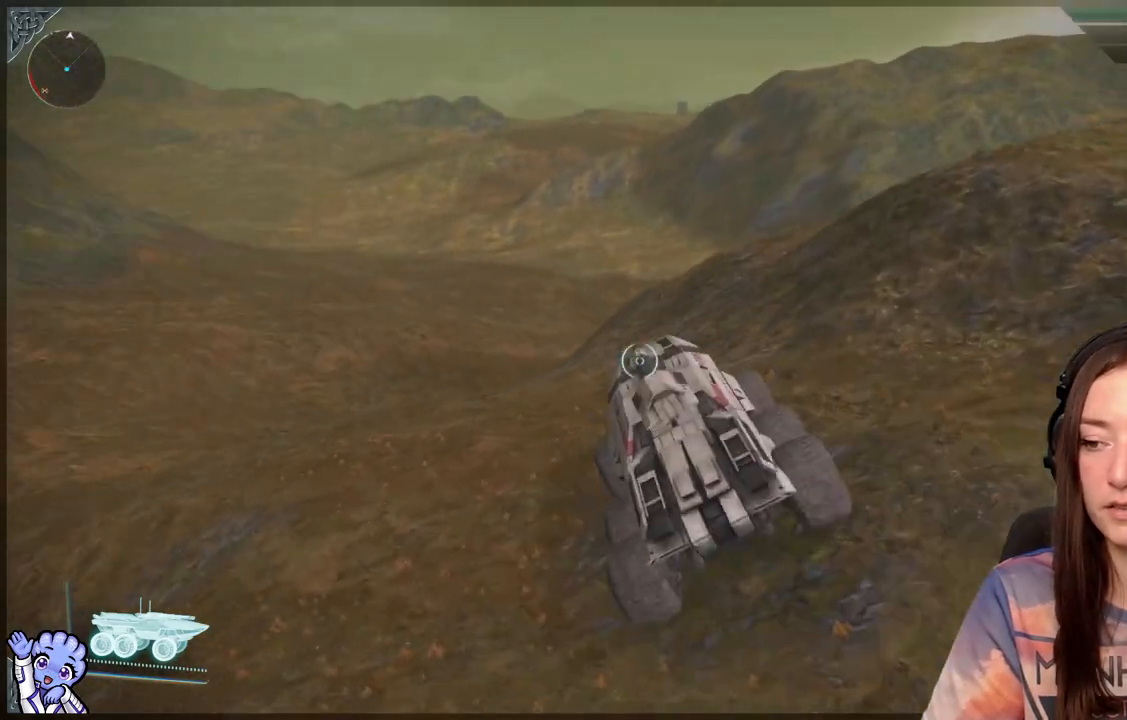
{"buttons": [], "left_stick": "up-left", "right_stick": "center", "events": [[333, "left_stick", "center"], [467, "left_stick", "up-left"]]}
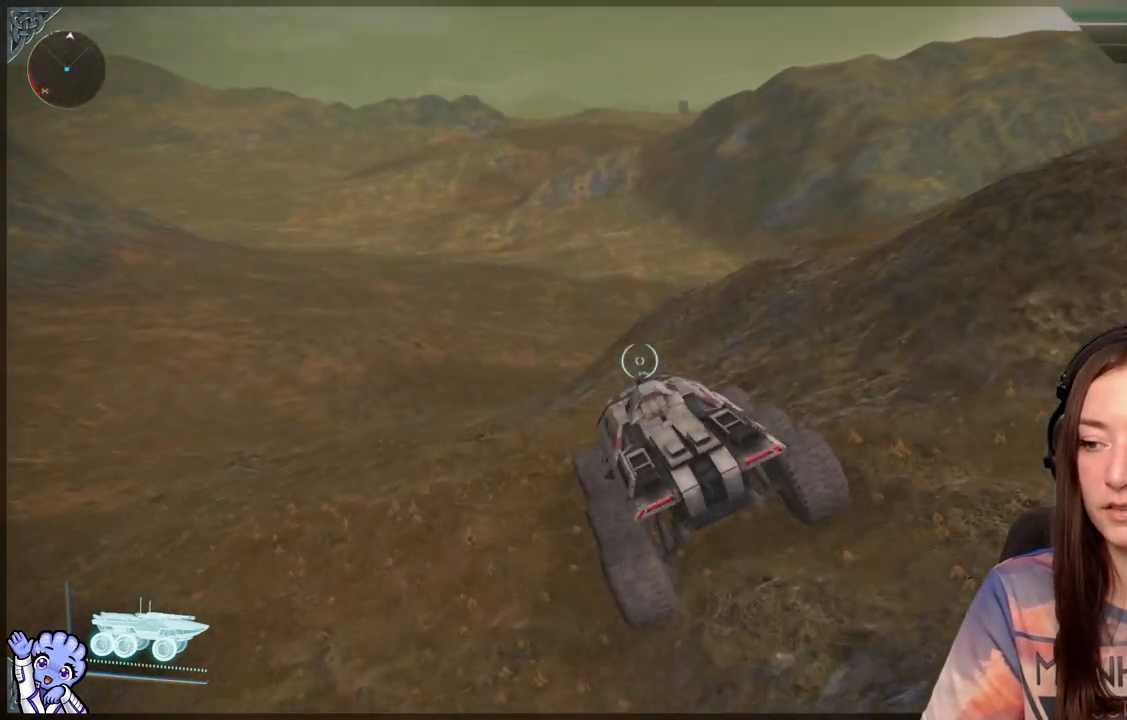
{"buttons": [], "left_stick": "up-left", "right_stick": "center", "events": [[300, "right_stick", "left"], [467, "right_stick", "center"]]}
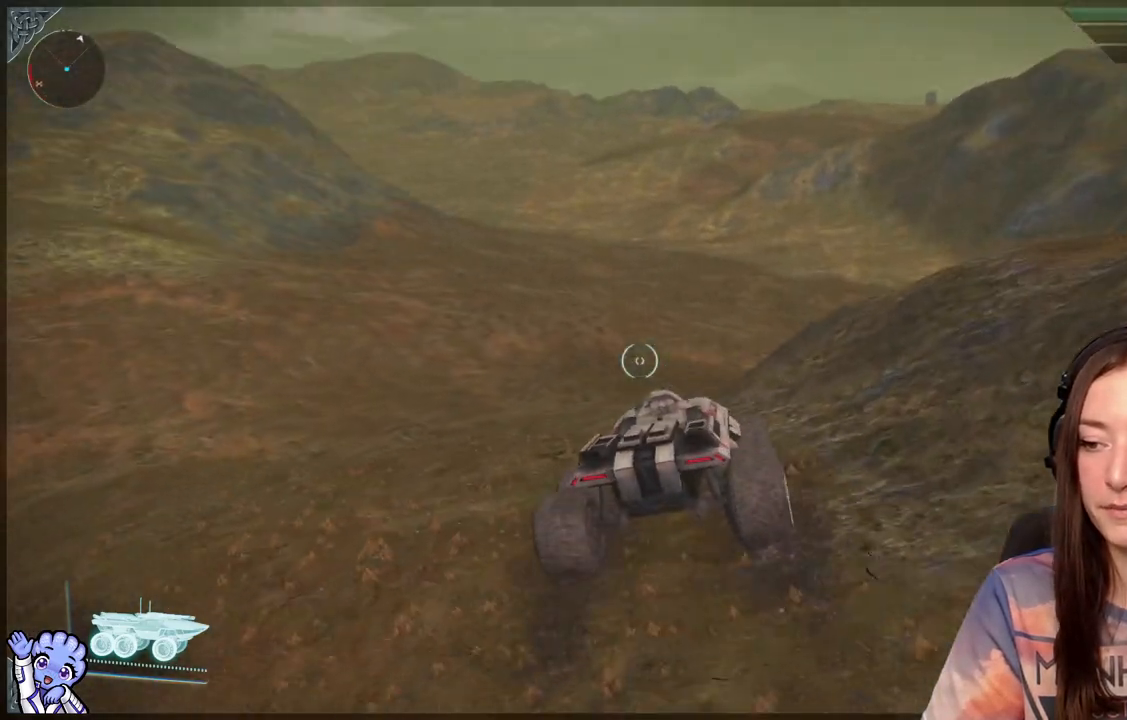
{"buttons": [], "left_stick": "up-left", "right_stick": "center", "events": []}
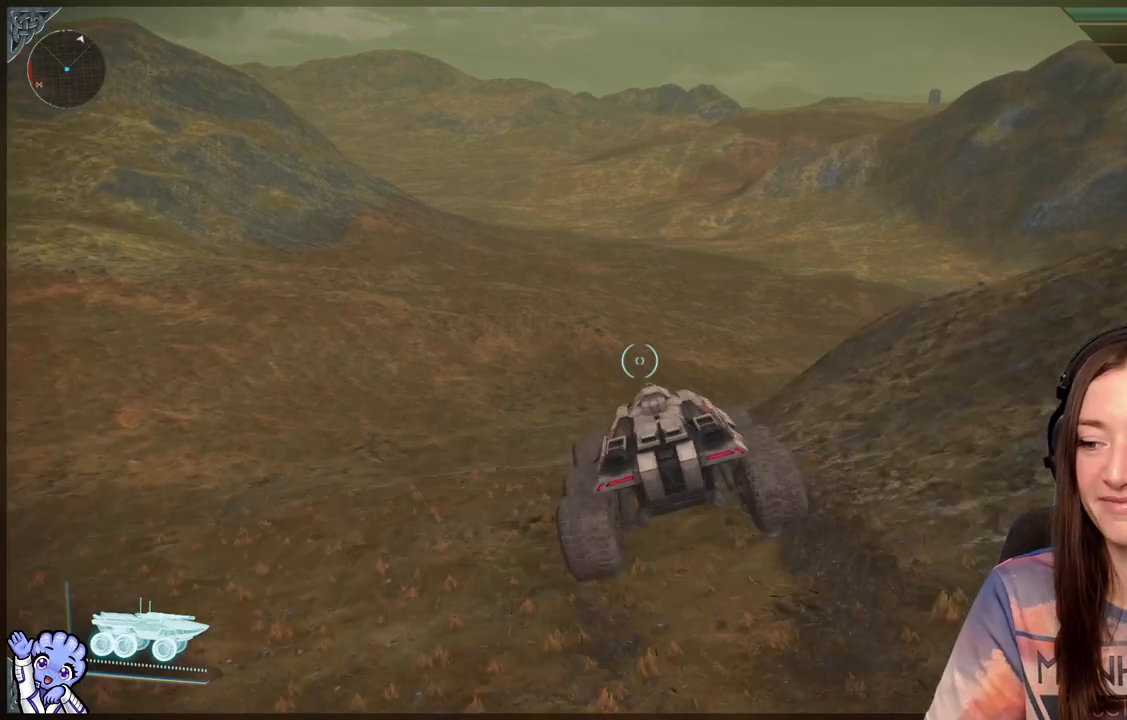
{"buttons": [], "left_stick": "center", "right_stick": "center", "events": [[17, "left_stick", "up"], [217, "right_stick", "up-left"], [350, "left_stick", "center"], [367, "right_stick", "center"]]}
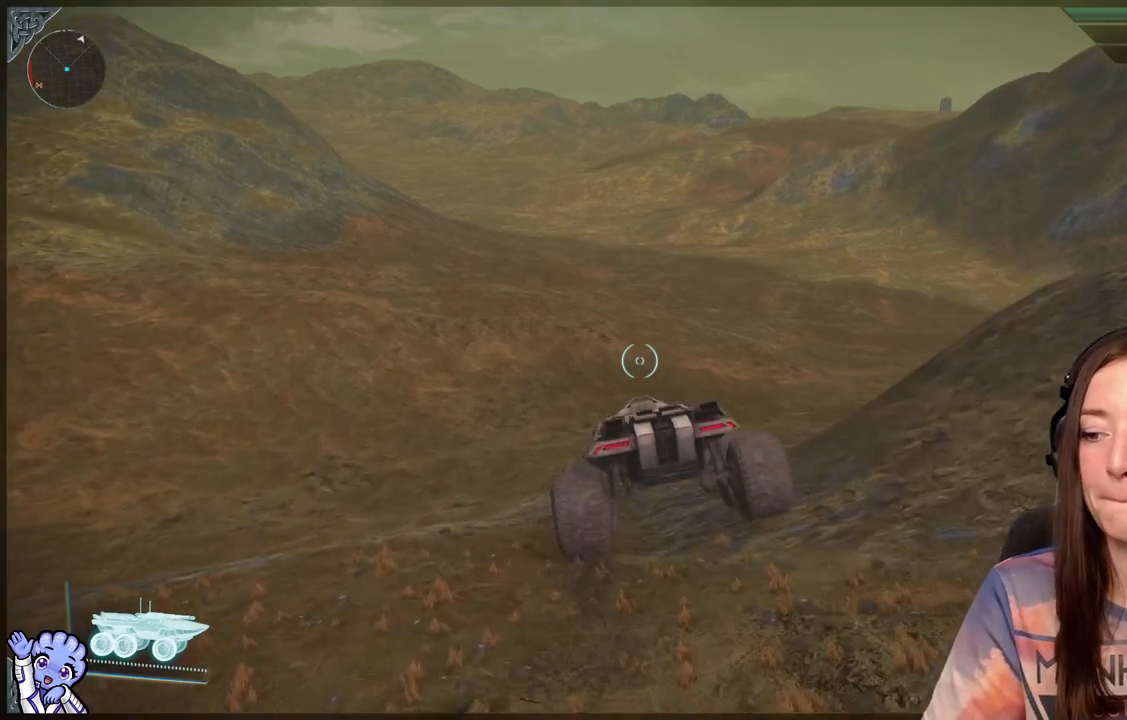
{"buttons": [], "left_stick": "up", "right_stick": "center", "events": [[17, "left_stick", "up"]]}
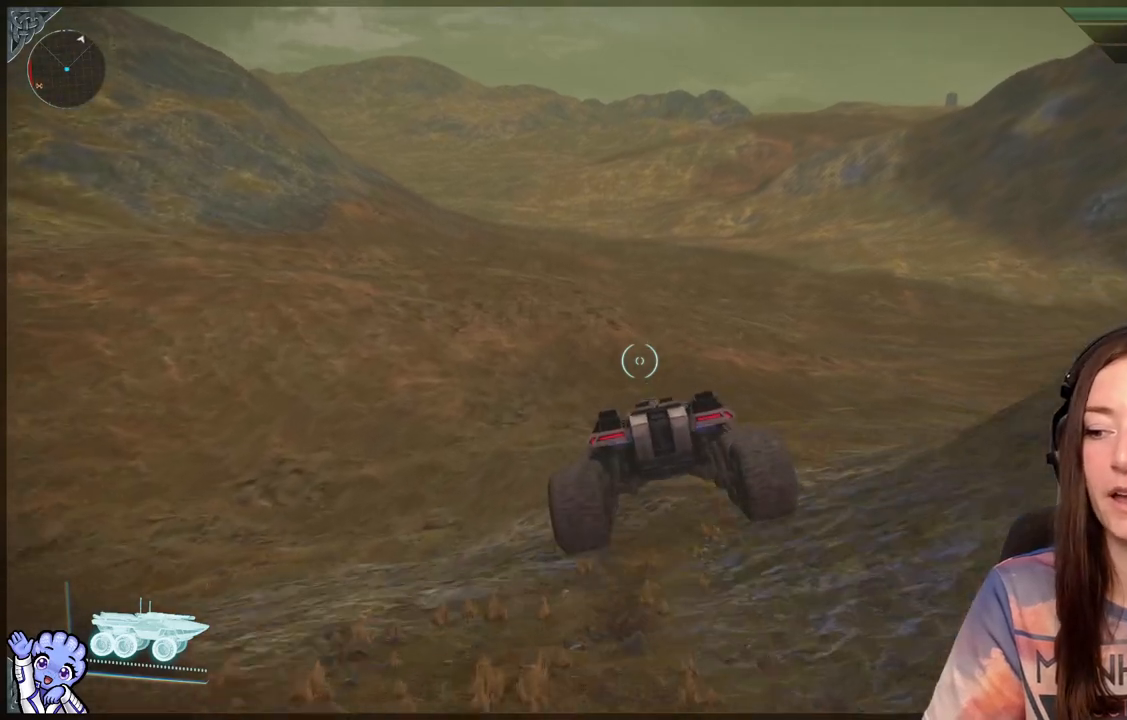
{"buttons": [], "left_stick": "up", "right_stick": "center", "events": []}
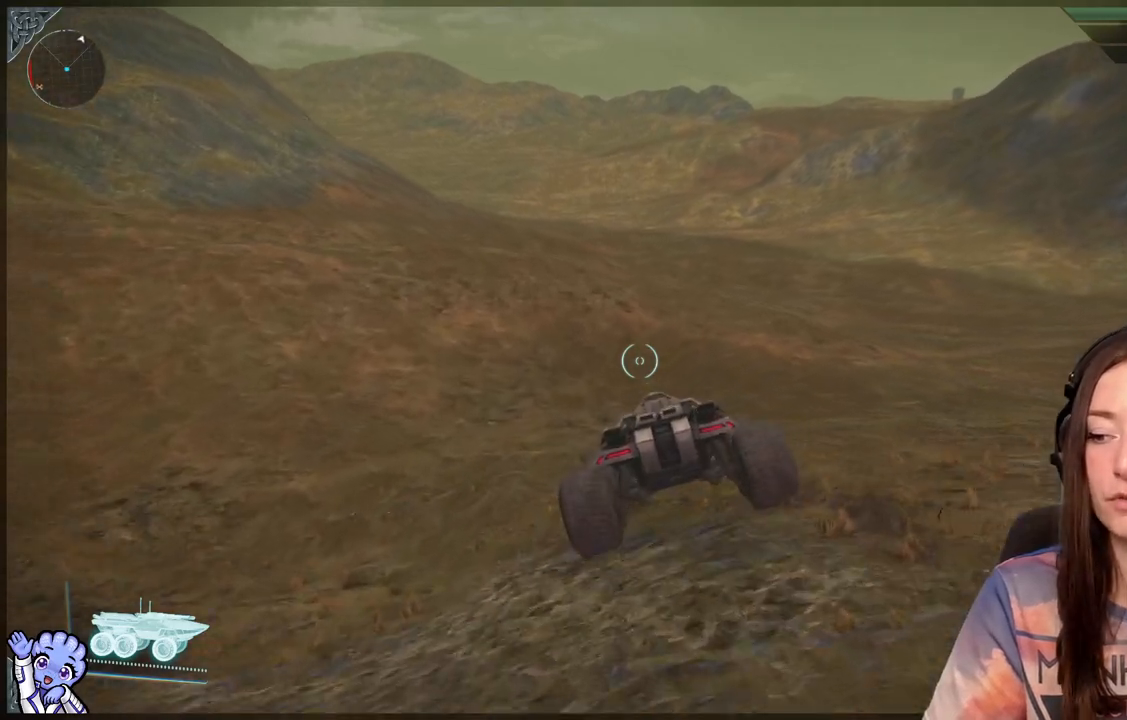
{"buttons": [], "left_stick": "up", "right_stick": "center", "events": []}
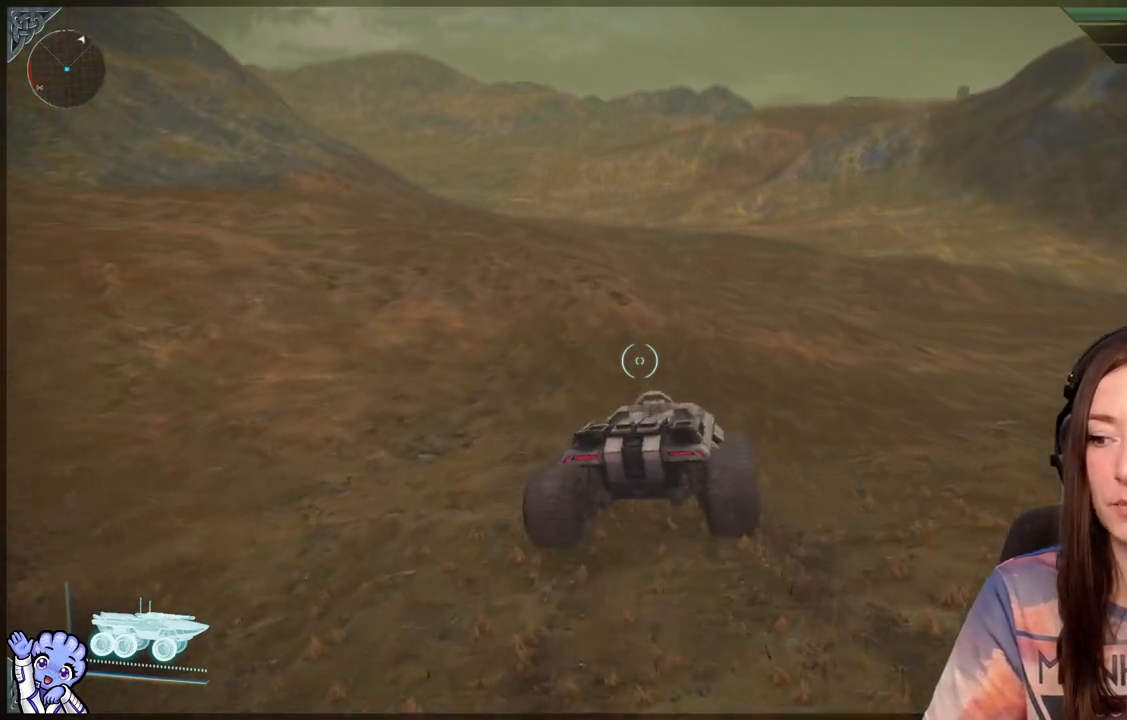
{"buttons": [], "left_stick": "up-right", "right_stick": "center", "events": [[333, "left_stick", "up-right"]]}
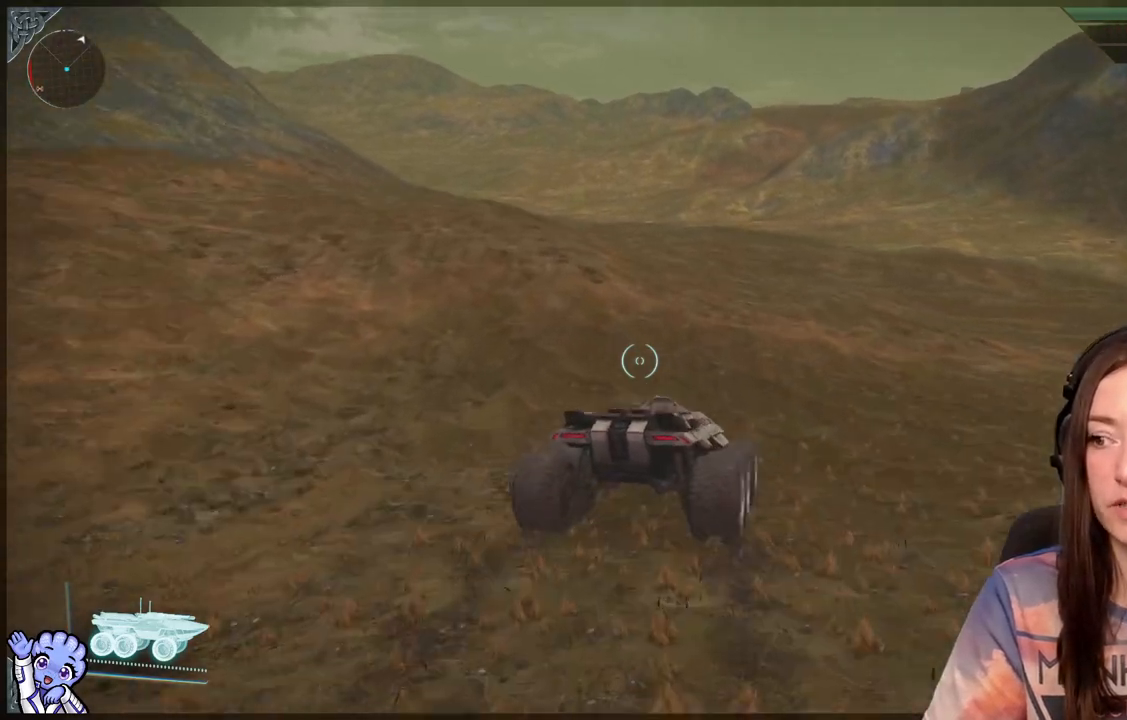
{"buttons": [], "left_stick": "up", "right_stick": "center", "events": [[67, "left_stick", "up"], [117, "right_stick", "right"], [217, "right_stick", "center"]]}
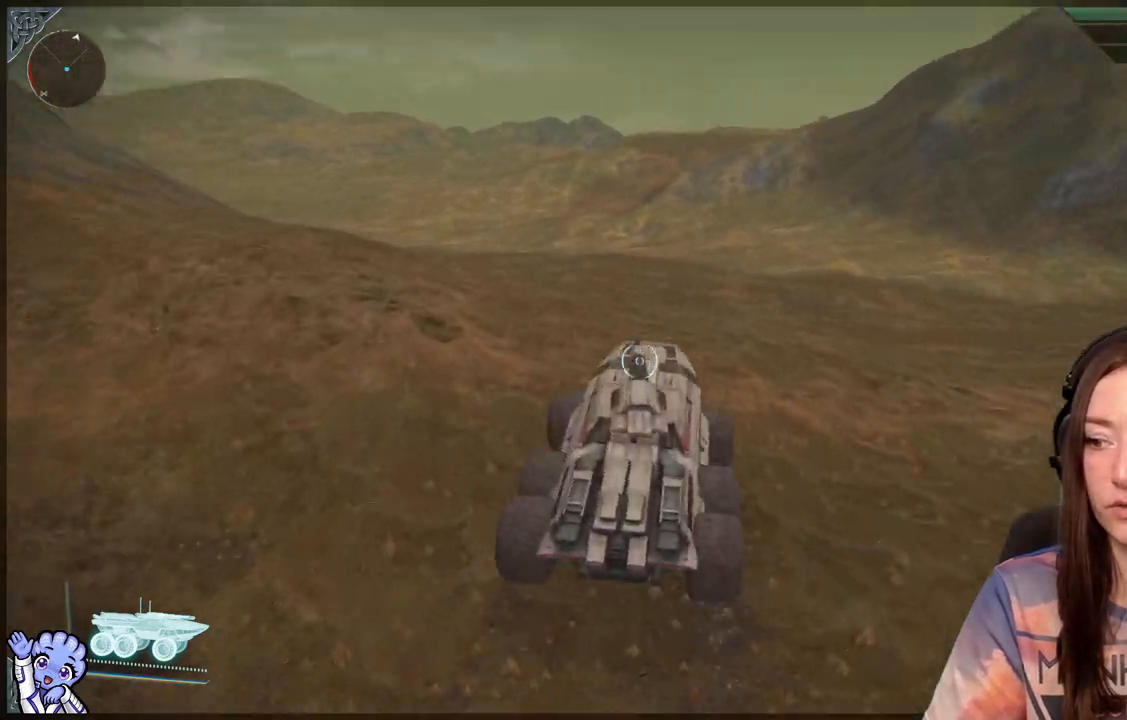
{"buttons": [], "left_stick": "center", "right_stick": "center", "events": [[17, "left_stick", "up-left"], [17, "right_stick", "up-right"], [217, "right_stick", "center"], [417, "left_stick", "center"]]}
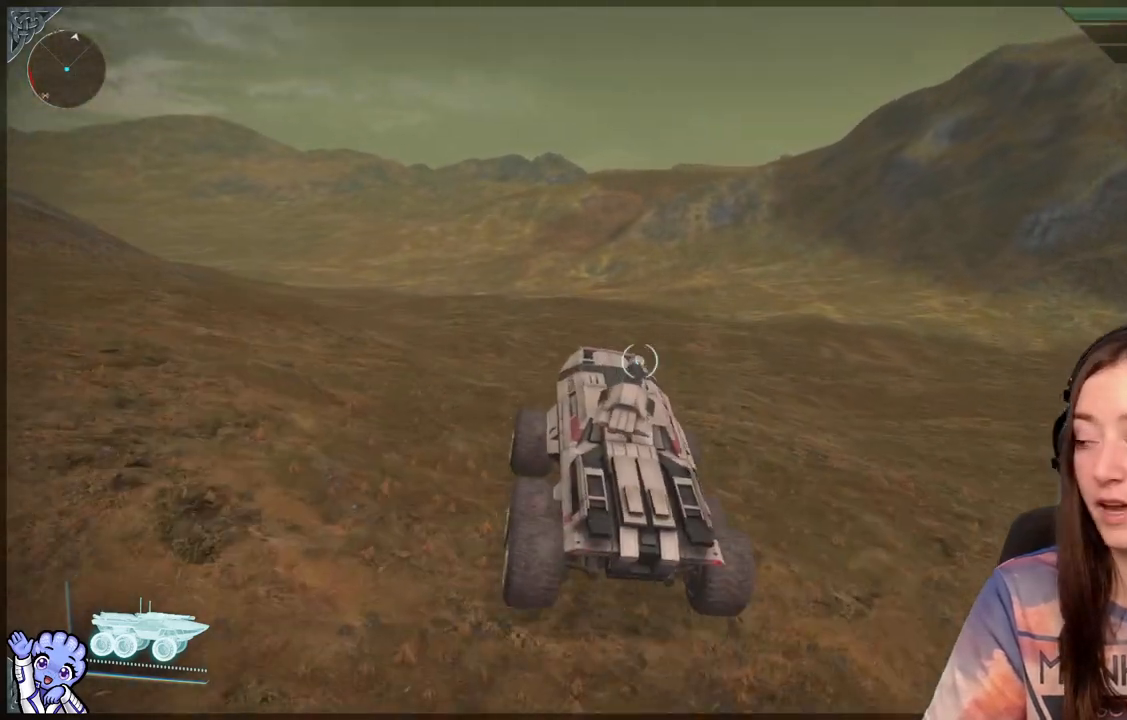
{"buttons": [], "left_stick": "up", "right_stick": "center", "events": [[267, "left_stick", "up"]]}
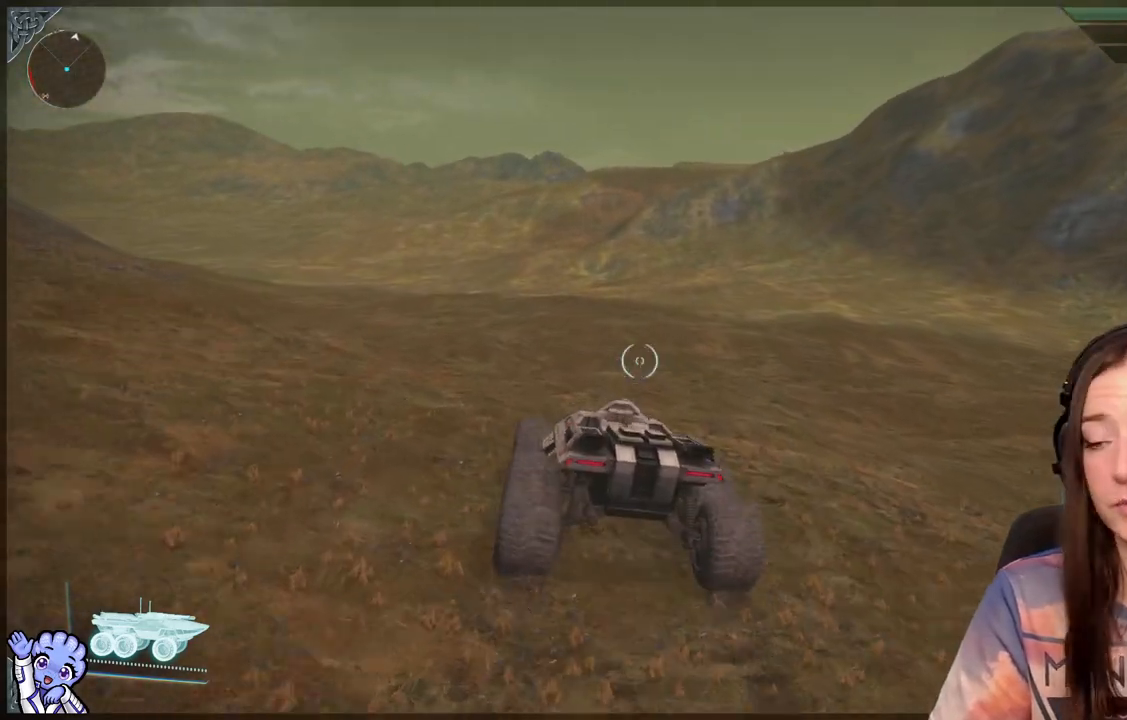
{"buttons": [], "left_stick": "up", "right_stick": "center", "events": []}
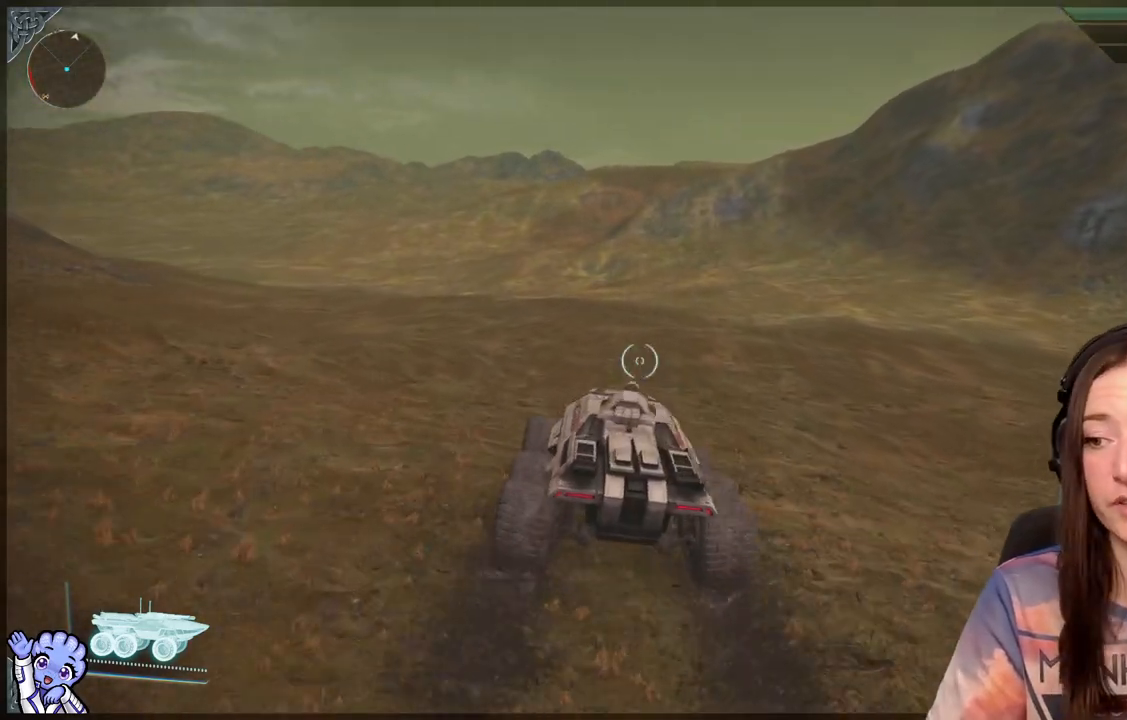
{"buttons": [], "left_stick": "up", "right_stick": "center", "events": []}
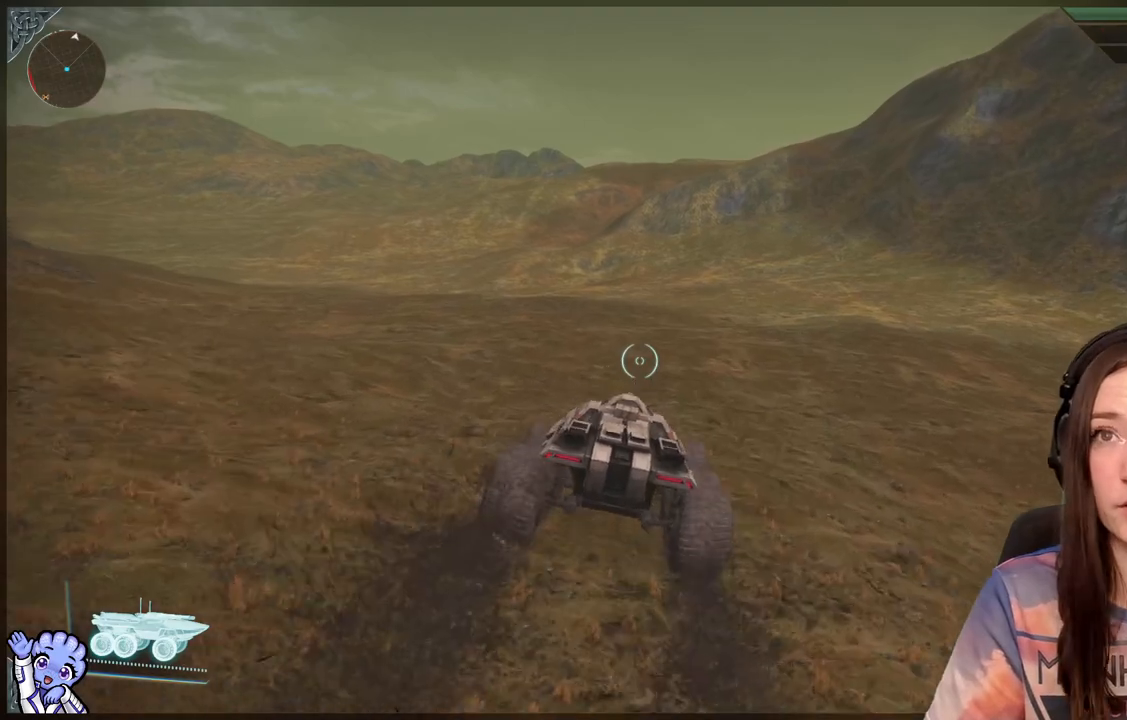
{"buttons": [], "left_stick": "up", "right_stick": "center", "events": []}
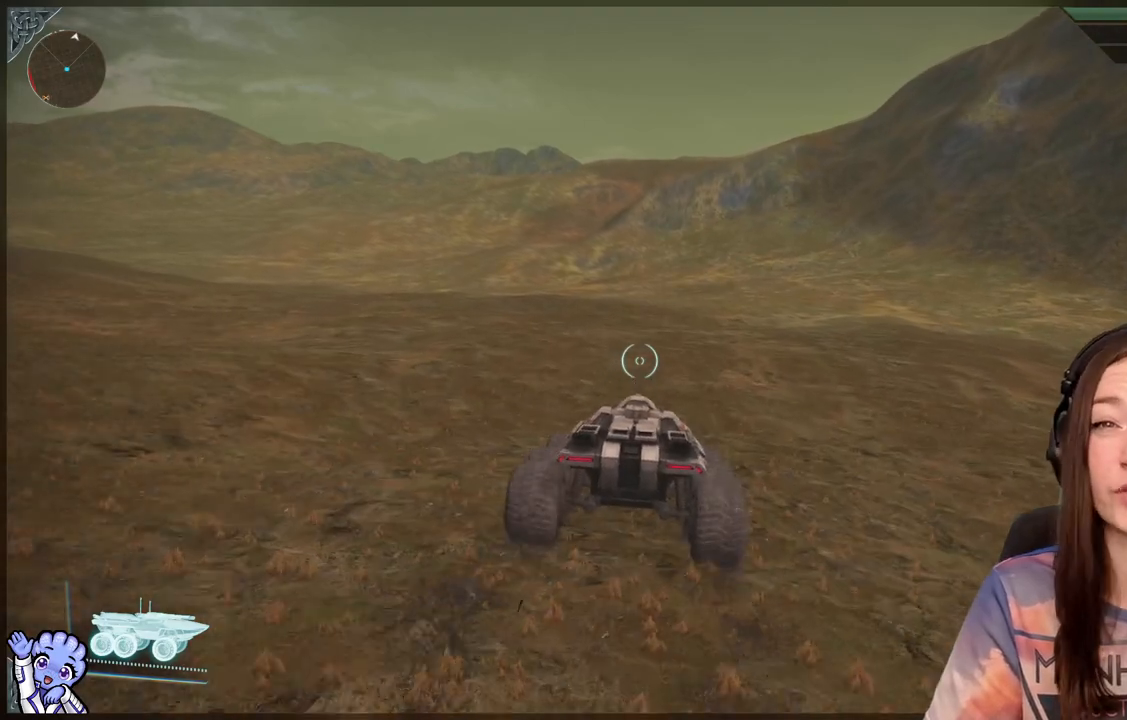
{"buttons": [], "left_stick": "up", "right_stick": "center", "events": []}
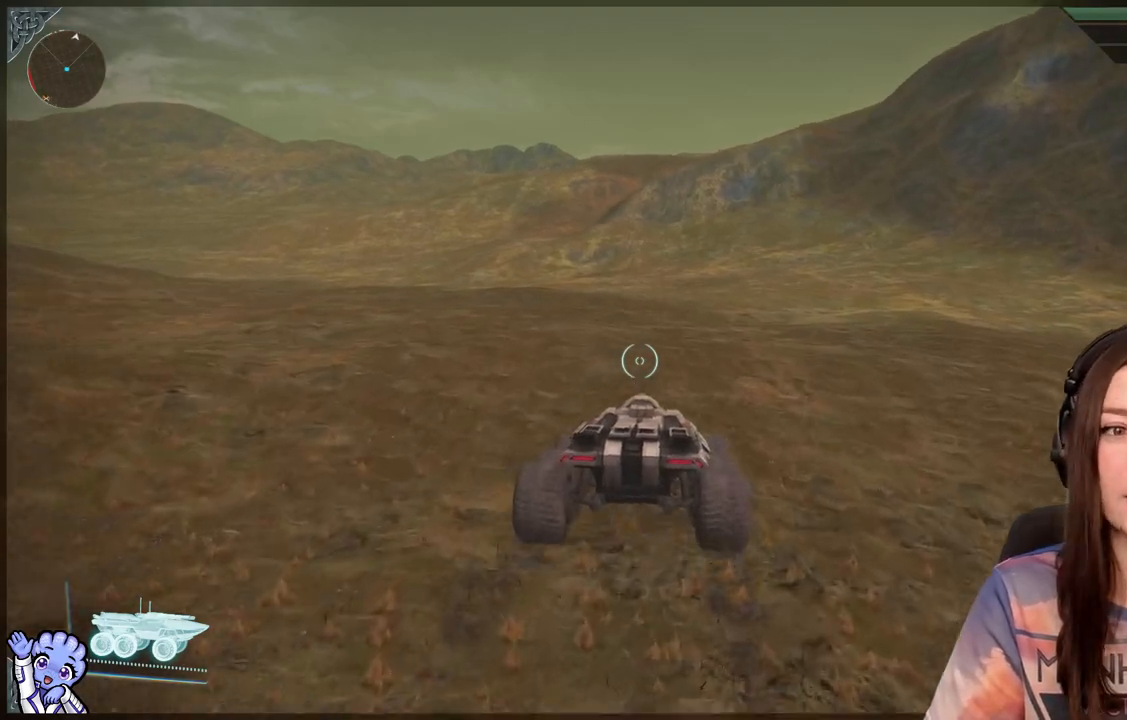
{"buttons": [], "left_stick": "up", "right_stick": "center", "events": []}